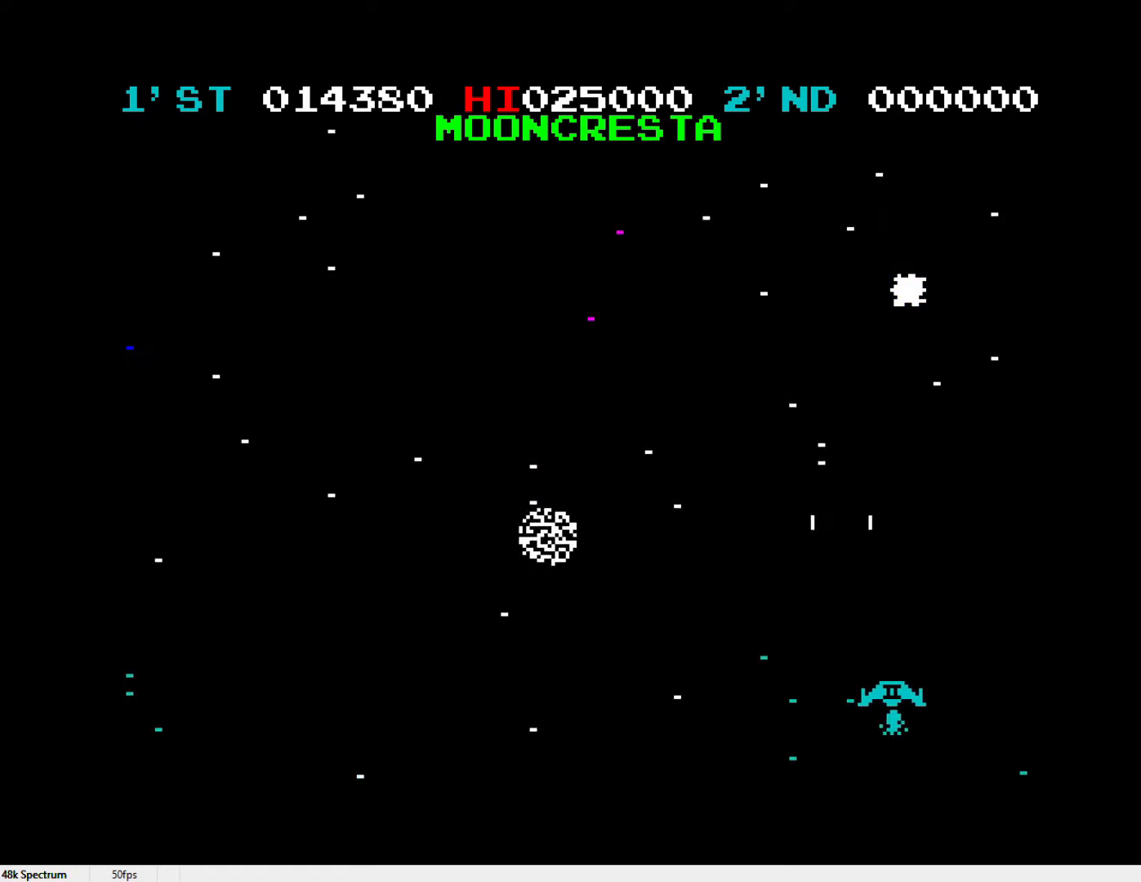
Gameplay with keyboard; each line is a JSON object with the keys held at the frame after it. "events" lists presses ("down") and releases ("up") of "0", "1", "2", "3", "4", "5", "6", "7", "8", "9", "a", "b", "c", "caps_lock", "d", "e", "f", "g", "h", "i", "j", "k", "l", "m", "n", "o", "p", "q", "r", "return", "s", "space", "t", "u", "v", "w", "x", "y" and "z" between this image and that frame as [ms after this image, input, new state], when the widget could be followed in between. No other keys are recorded. Mouse input is not recorded.
{"keys": ["l", "z"], "events": [[17, "l", "down"], [100, "l", "up"], [150, "l", "down"], [250, "l", "up"], [300, "l", "down"], [350, "x", "up"], [383, "l", "up"], [483, "l", "down"], [483, "z", "down"]]}
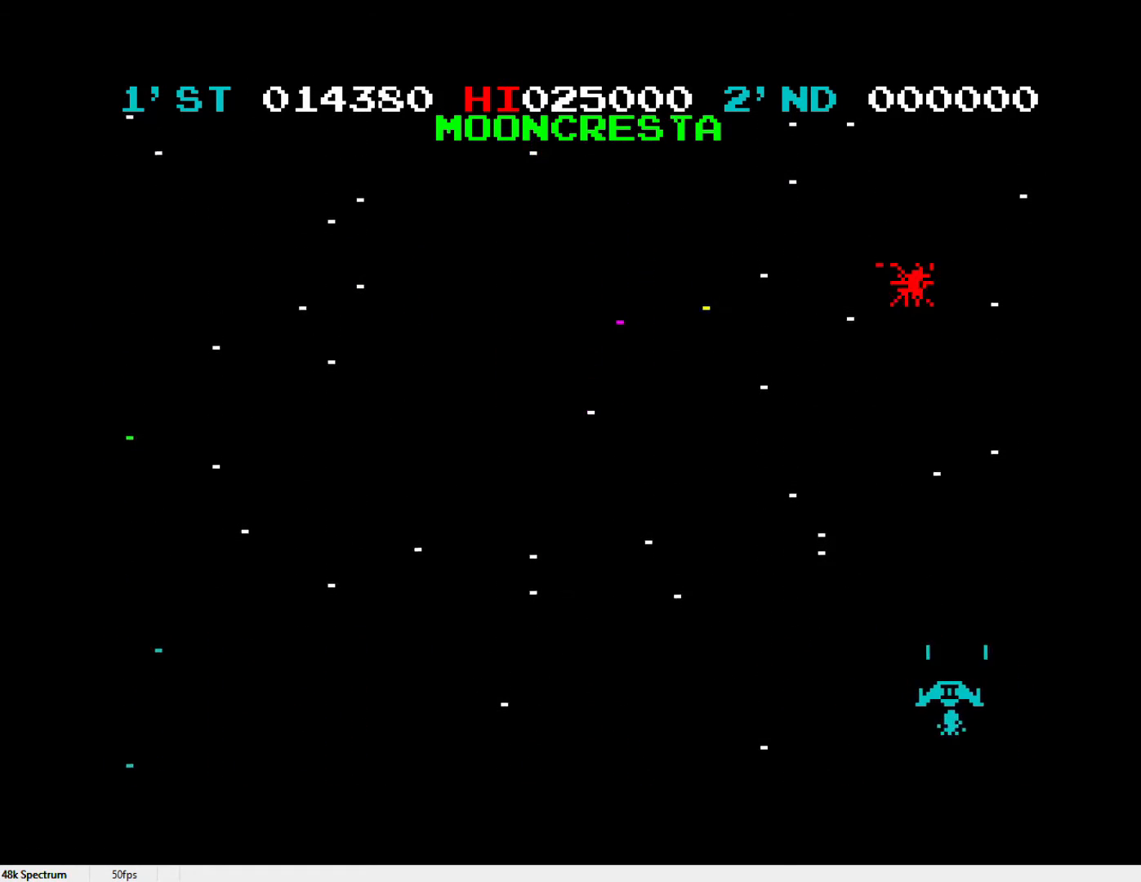
{"keys": ["x"], "events": [[17, "l", "up"], [117, "l", "down"], [167, "l", "up"], [267, "l", "down"], [350, "l", "up"], [400, "l", "down"], [450, "x", "down"], [500, "l", "up"], [500, "z", "up"]]}
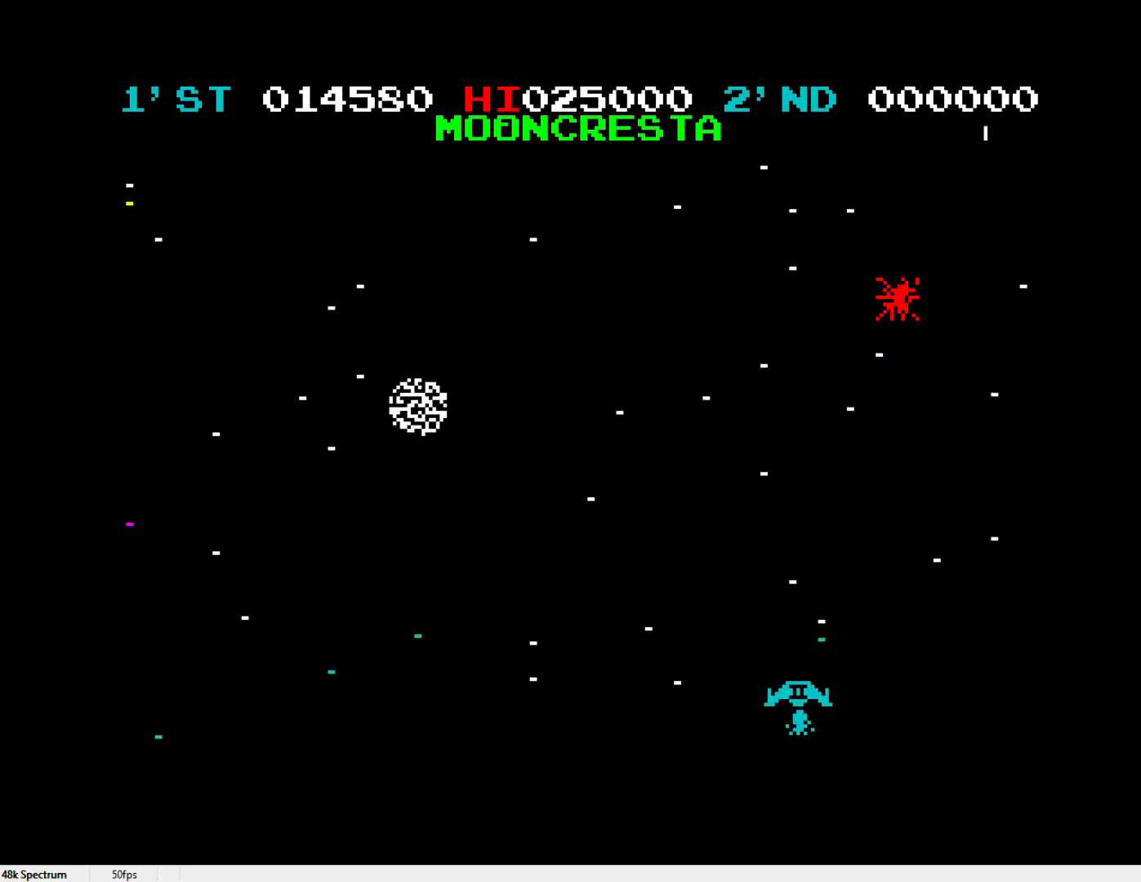
{"keys": ["x"], "events": [[50, "l", "down"], [133, "l", "up"], [183, "l", "down"], [283, "l", "up"], [367, "l", "down"], [467, "l", "up"]]}
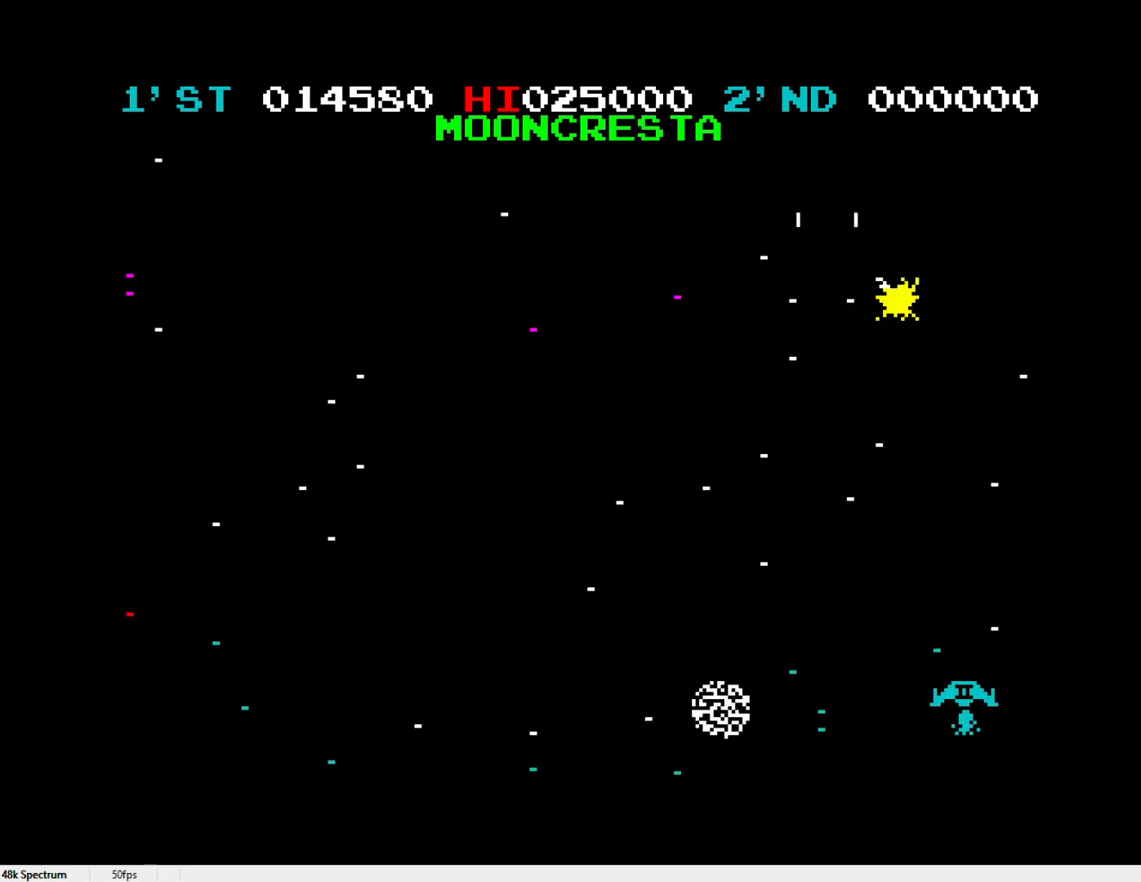
{"keys": ["l", "z"], "events": [[17, "l", "down"], [17, "x", "up"], [67, "z", "down"], [100, "l", "up"], [200, "l", "down"], [250, "l", "up"], [333, "l", "down"], [433, "l", "up"], [483, "l", "down"]]}
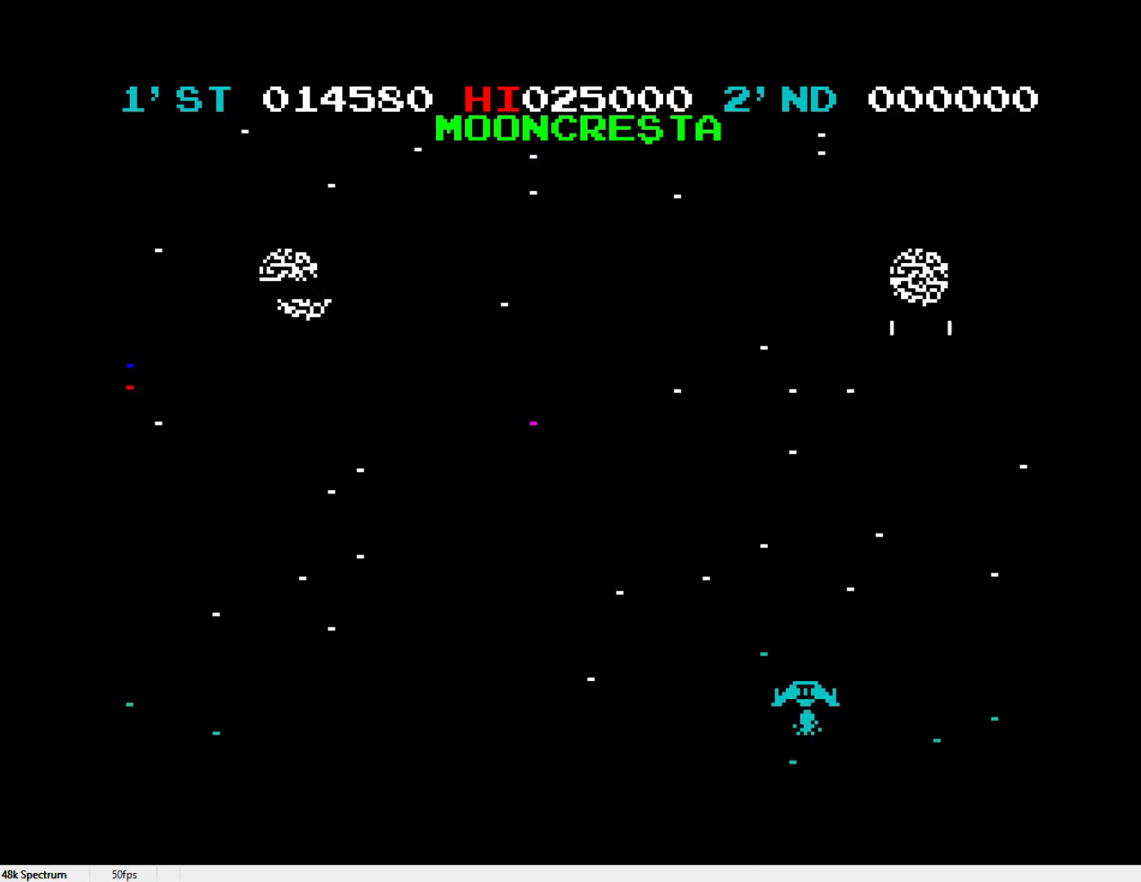
{"keys": ["l", "x"], "events": [[67, "l", "up"], [67, "x", "down"], [67, "z", "up"], [117, "l", "down"], [217, "l", "up"], [300, "l", "down"], [400, "l", "up"], [500, "l", "down"]]}
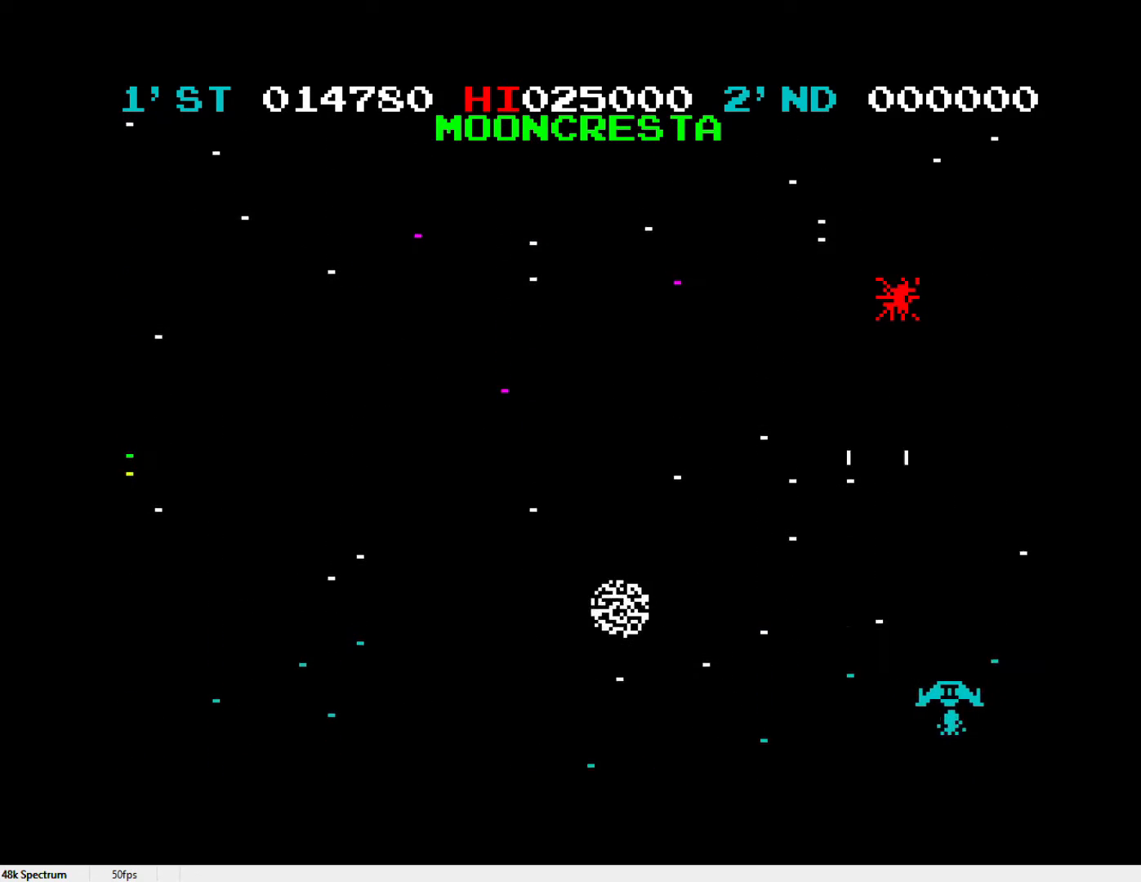
{"keys": ["l", "z"], "events": [[33, "l", "up"], [133, "l", "down"], [233, "l", "up"], [233, "x", "up"], [283, "l", "down"], [383, "l", "up"], [417, "l", "down"], [467, "z", "down"]]}
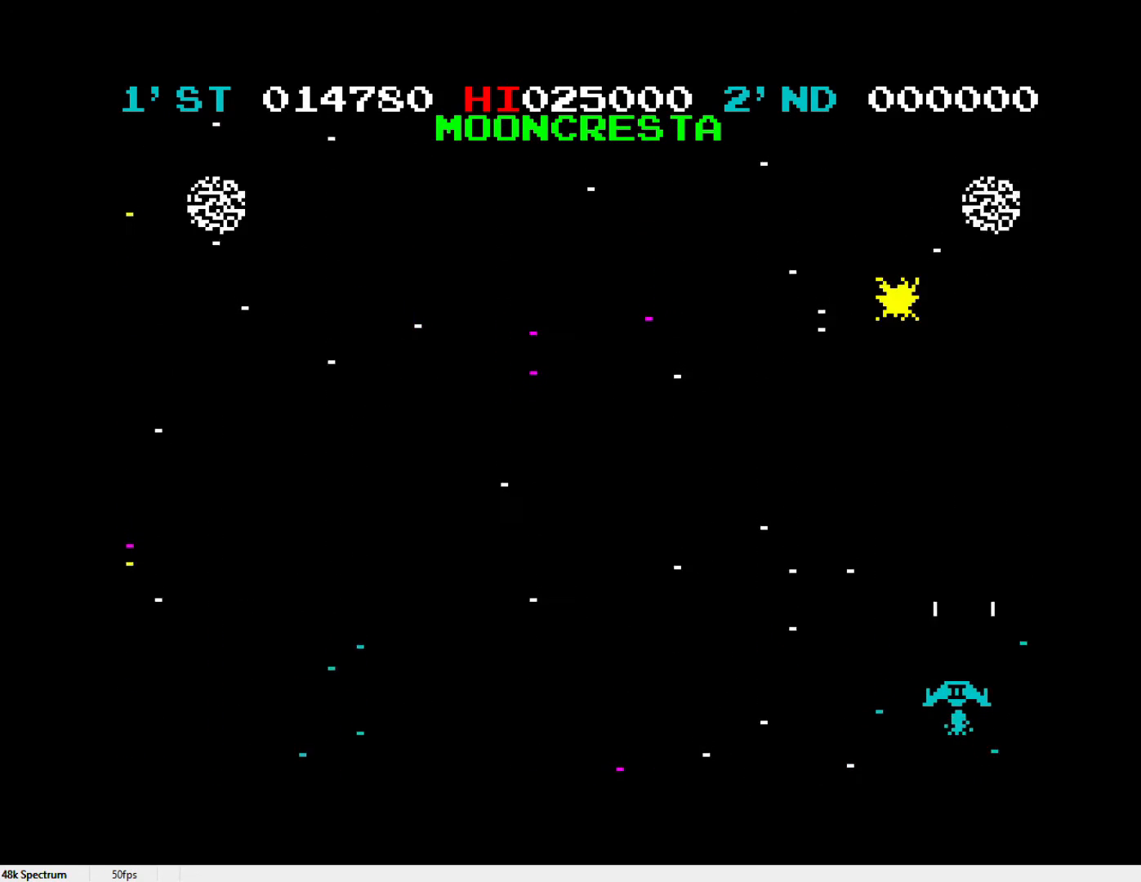
{"keys": ["l"], "events": [[17, "l", "up"], [117, "l", "down"], [200, "l", "up"], [250, "l", "down"], [333, "l", "up"], [433, "l", "down"], [433, "z", "up"]]}
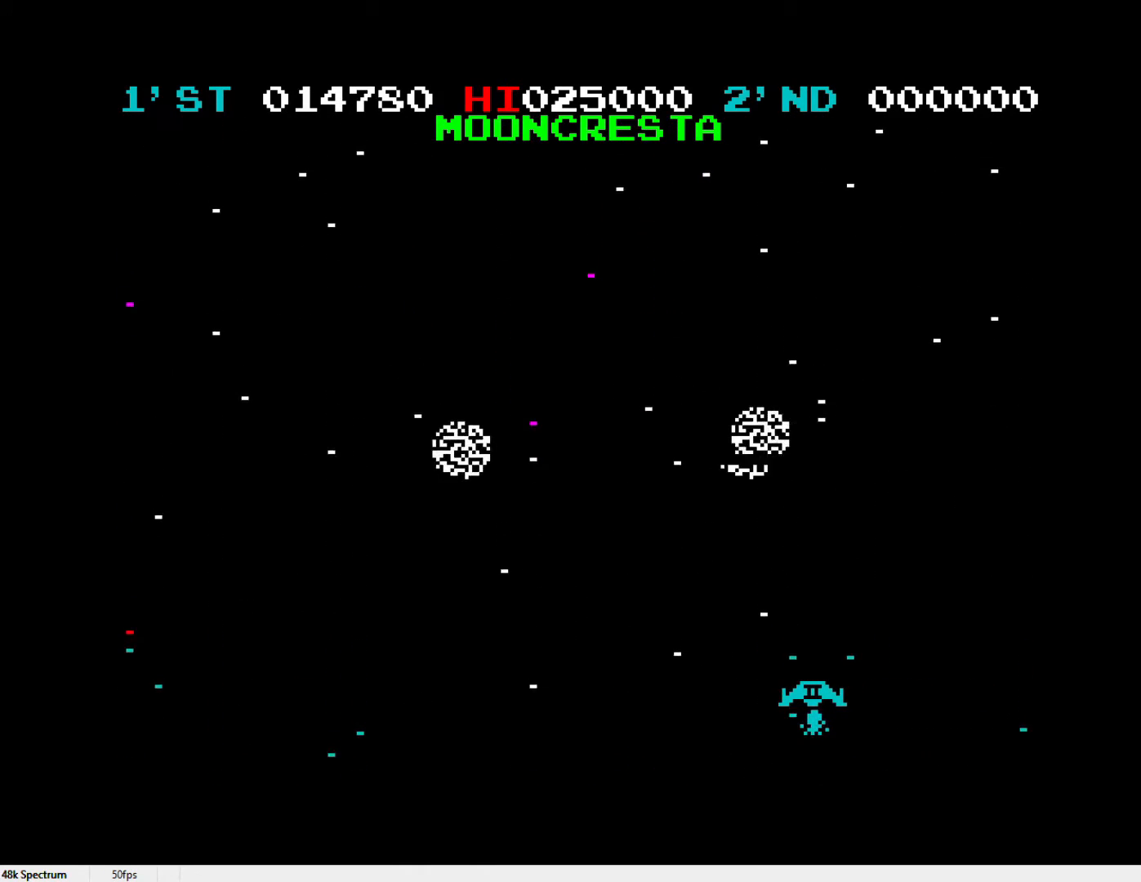
{"keys": ["x"], "events": [[33, "l", "up"], [83, "l", "down"], [183, "l", "up"], [183, "x", "down"], [217, "l", "down"], [317, "l", "up"], [400, "l", "down"], [500, "l", "up"]]}
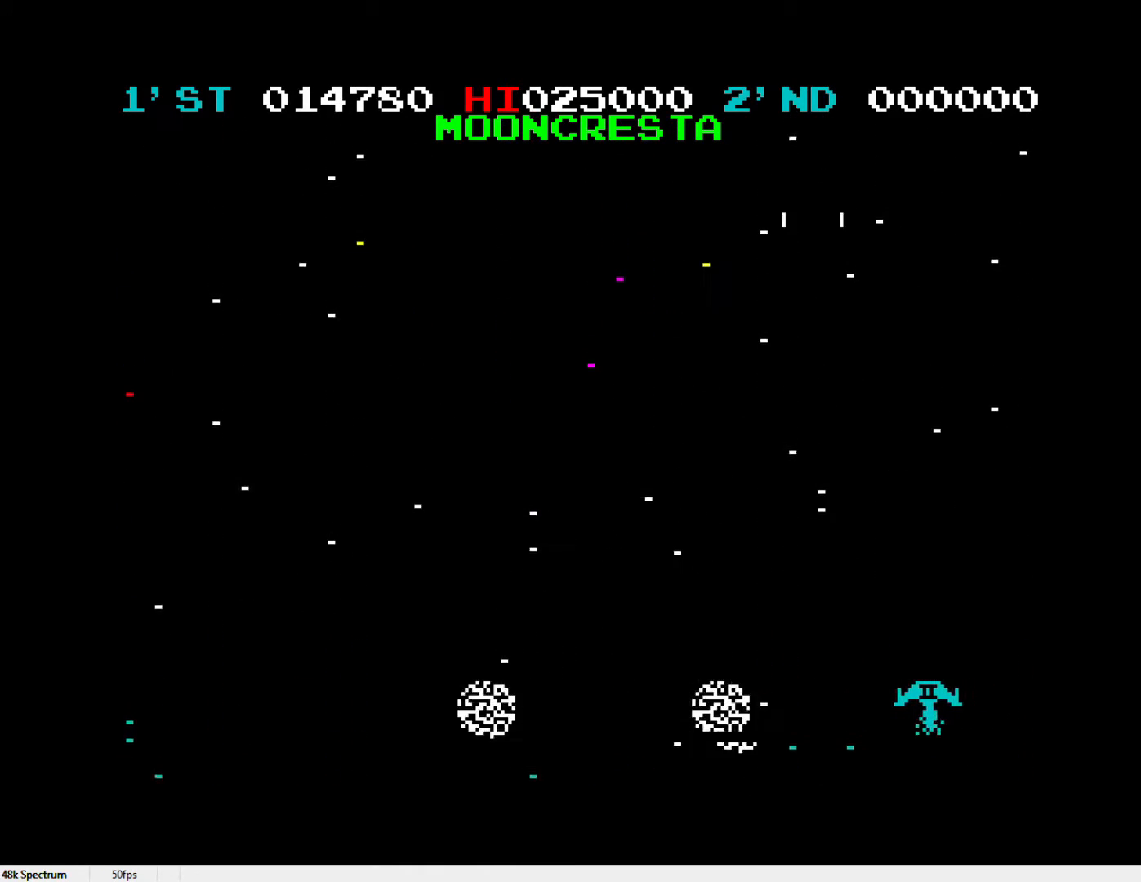
{"keys": ["l", "z"], "events": [[50, "l", "down"], [133, "l", "up"], [183, "l", "down"], [233, "x", "up"], [283, "l", "up"], [283, "z", "down"], [383, "l", "down"], [467, "l", "up"], [500, "l", "down"]]}
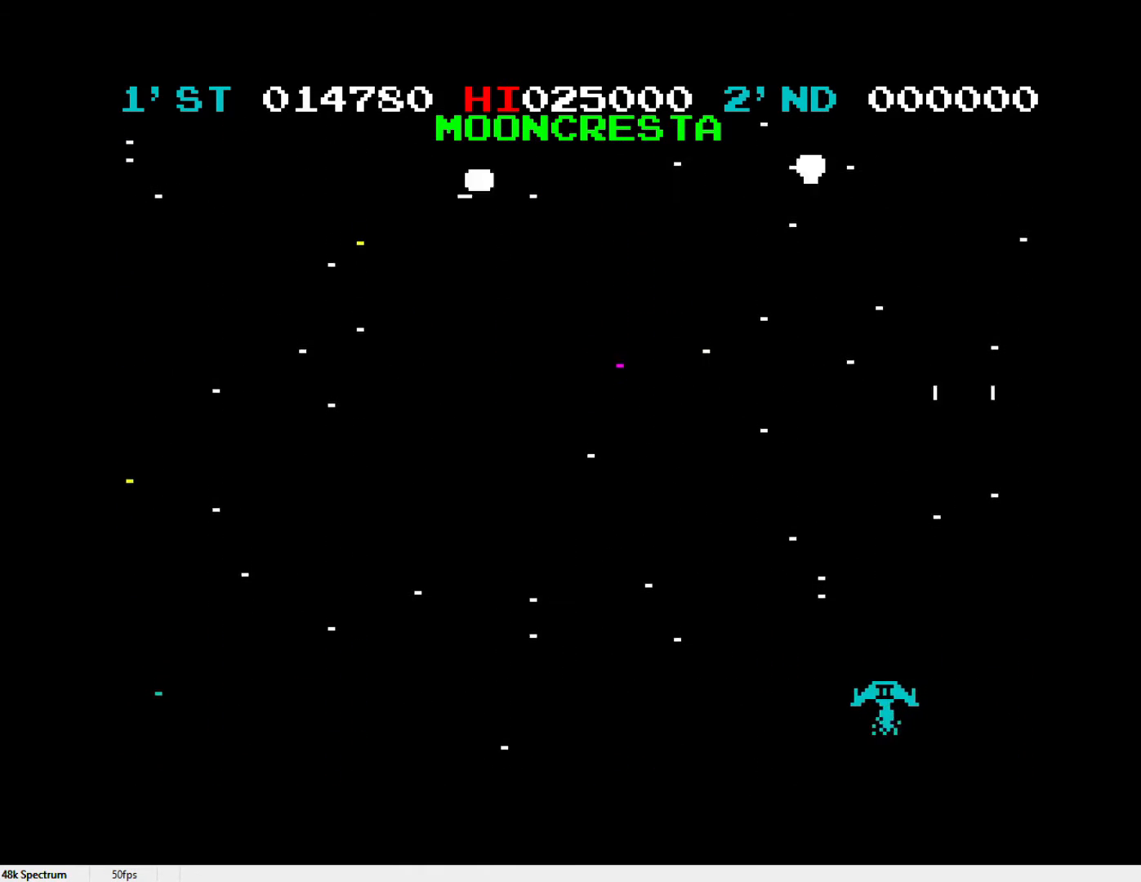
{"keys": ["l"], "events": [[100, "l", "up"], [200, "l", "down"], [250, "l", "up"], [350, "l", "down"], [433, "l", "up"], [483, "l", "down"], [483, "z", "up"]]}
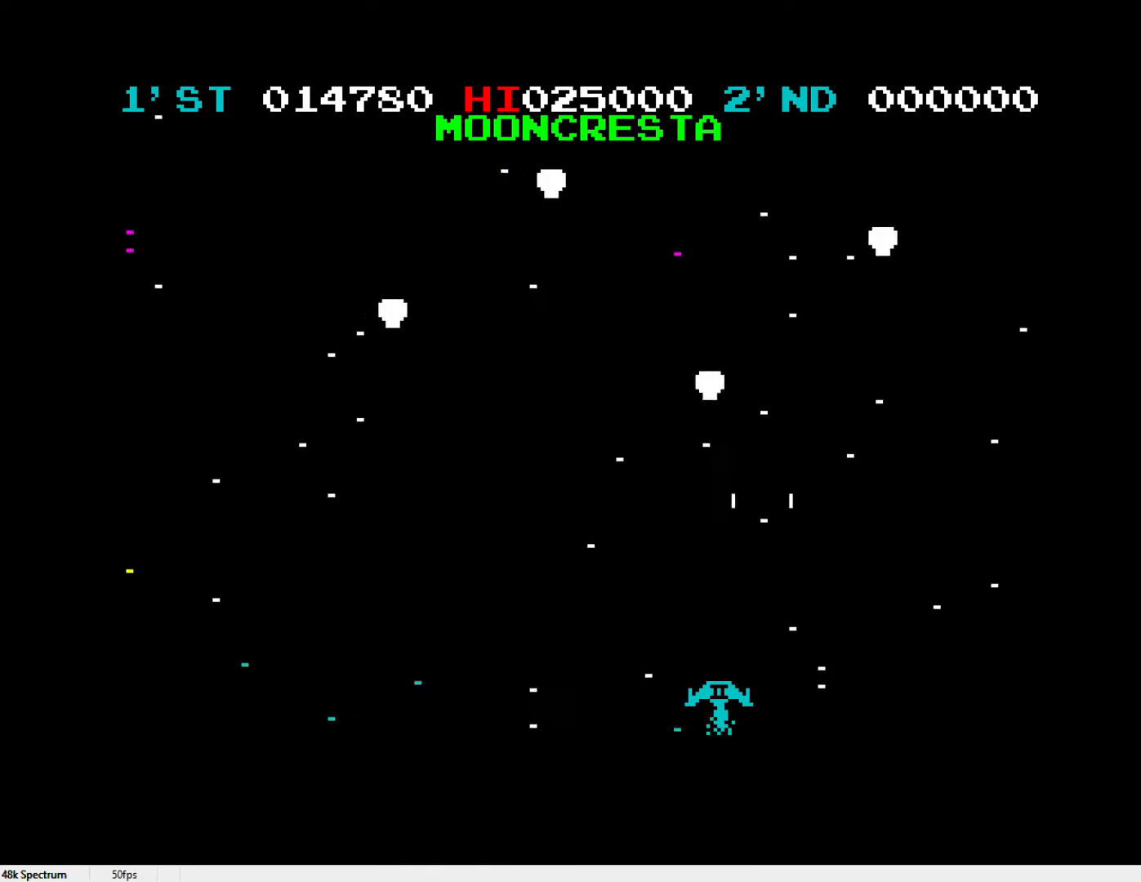
{"keys": [], "events": [[83, "l", "up"], [133, "l", "down"], [217, "l", "up"], [267, "l", "down"], [350, "l", "up"], [400, "l", "down"], [500, "l", "up"]]}
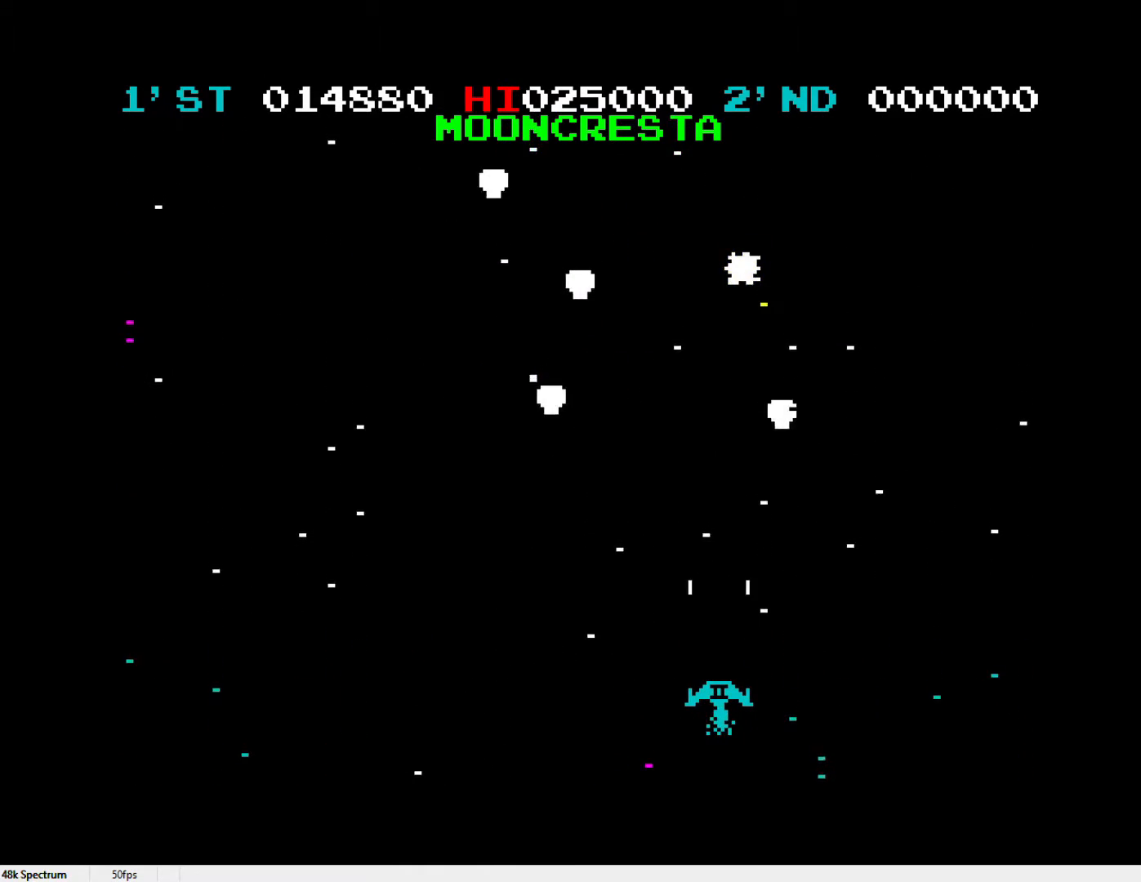
{"keys": [], "events": [[100, "l", "down"], [100, "x", "down"], [133, "l", "up"], [233, "l", "down"], [283, "x", "up"], [317, "l", "up"], [417, "l", "down"], [467, "l", "up"]]}
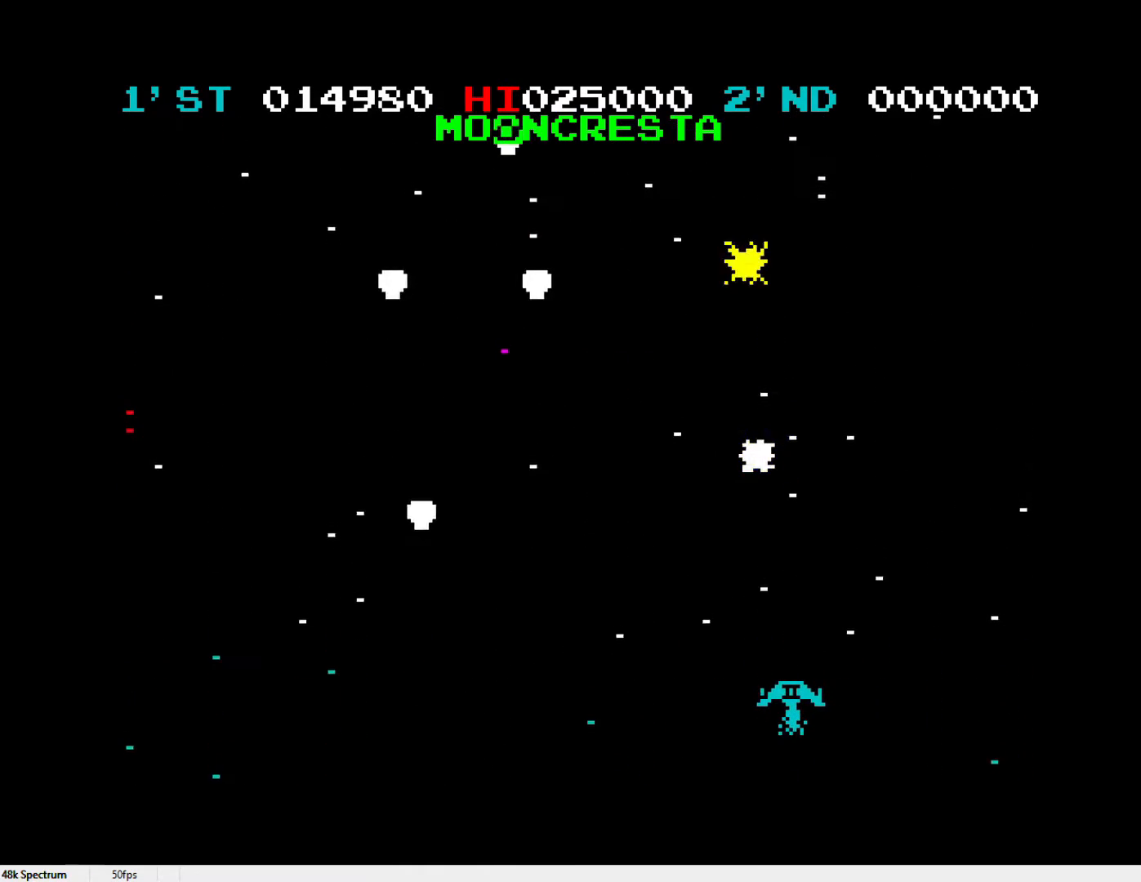
{"keys": [], "events": [[67, "l", "down"], [150, "l", "up"], [200, "l", "down"], [300, "l", "up"], [383, "l", "down"], [483, "l", "up"]]}
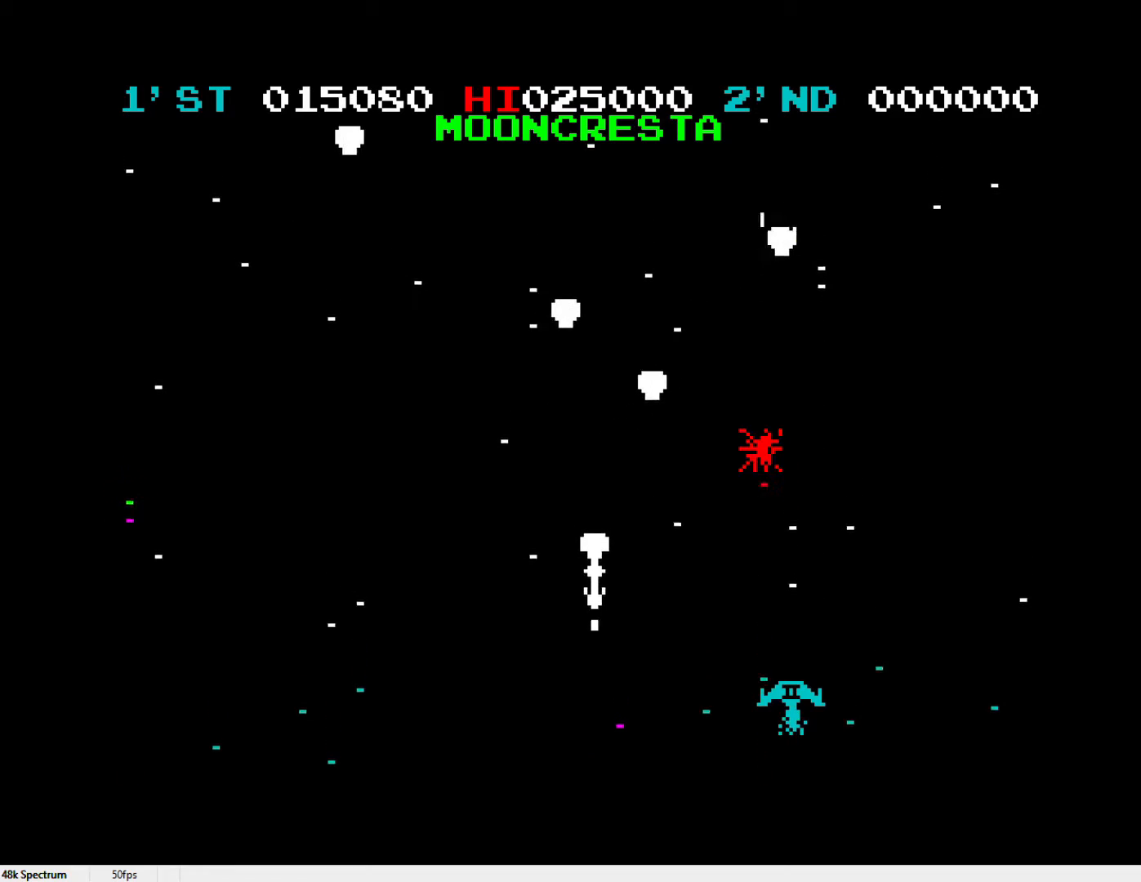
{"keys": [], "events": [[17, "l", "down"], [117, "l", "up"], [217, "l", "down"], [317, "l", "up"], [400, "l", "down"], [450, "l", "up"]]}
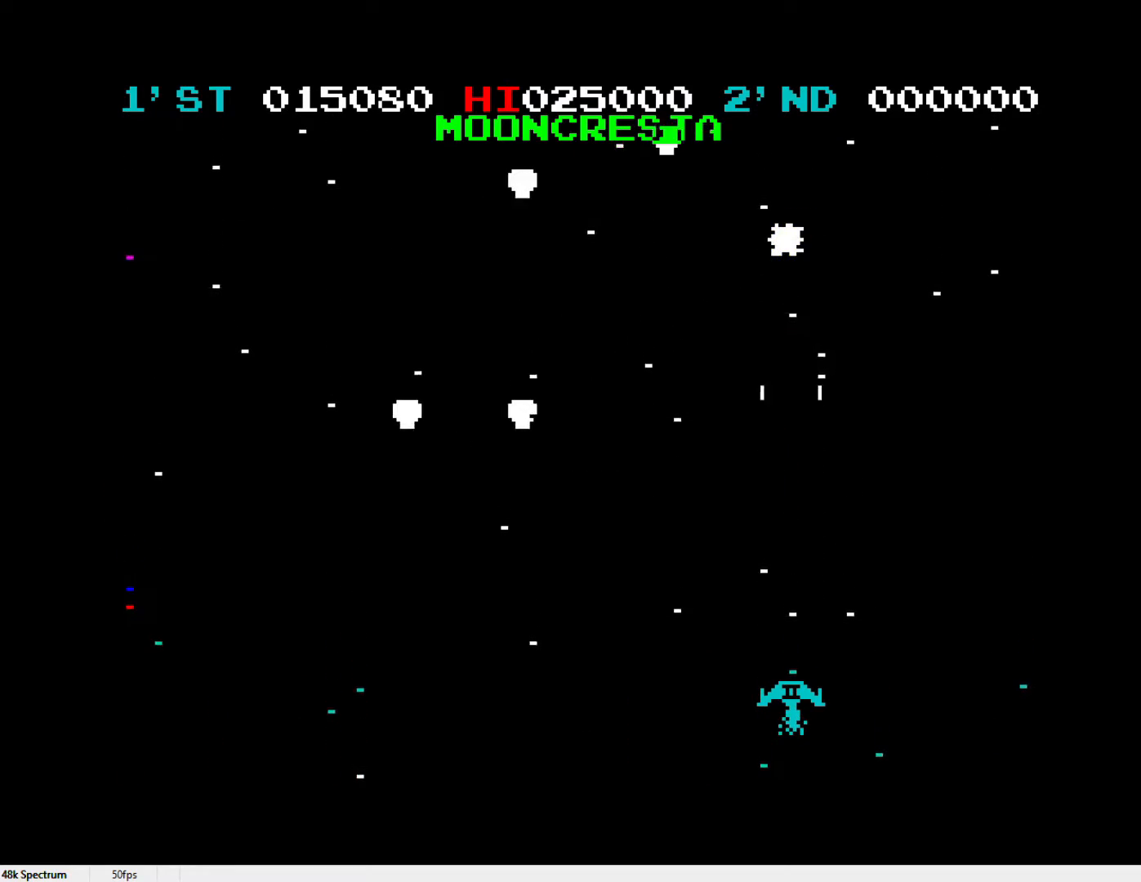
{"keys": [], "events": [[50, "l", "down"], [133, "l", "up"], [233, "l", "down"], [317, "l", "up"], [367, "l", "down"], [467, "l", "up"]]}
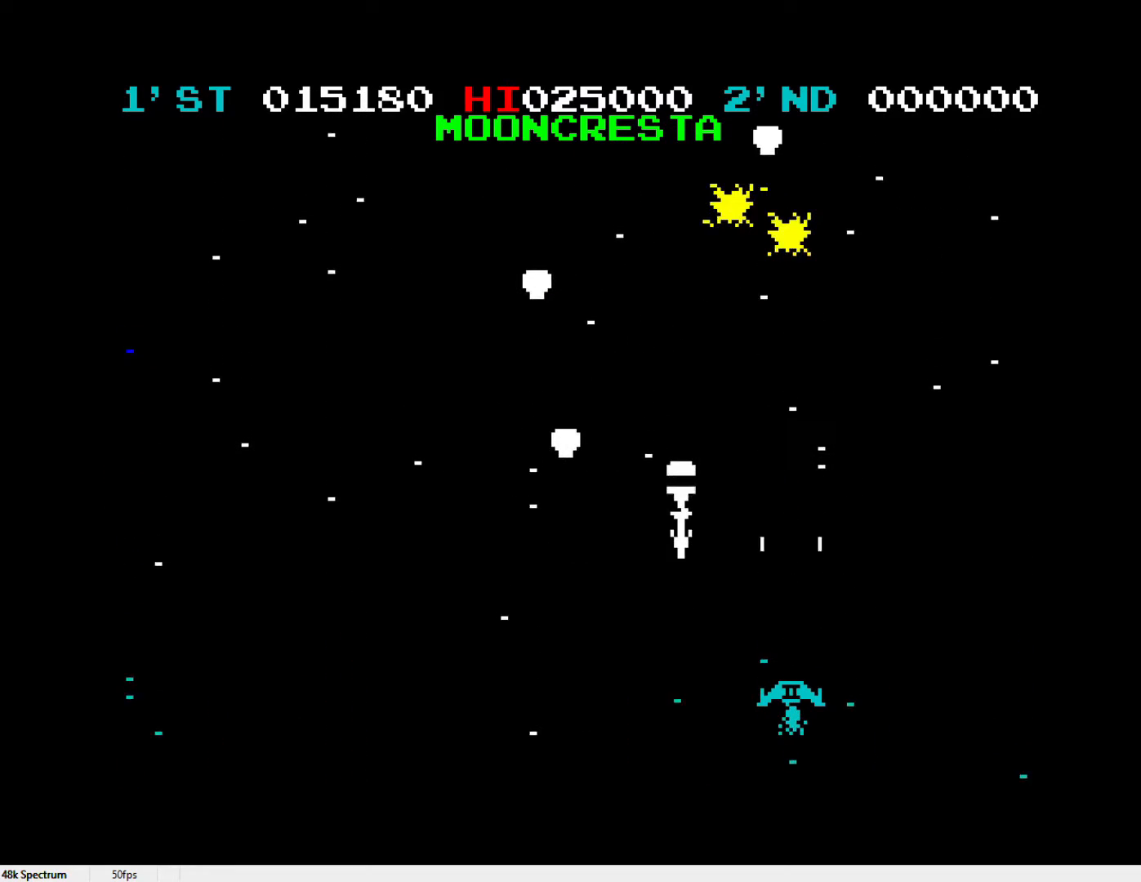
{"keys": ["x"], "events": [[50, "l", "down"], [150, "l", "up"], [200, "l", "down"], [250, "x", "down"], [300, "l", "up"], [383, "l", "down"], [433, "l", "up"]]}
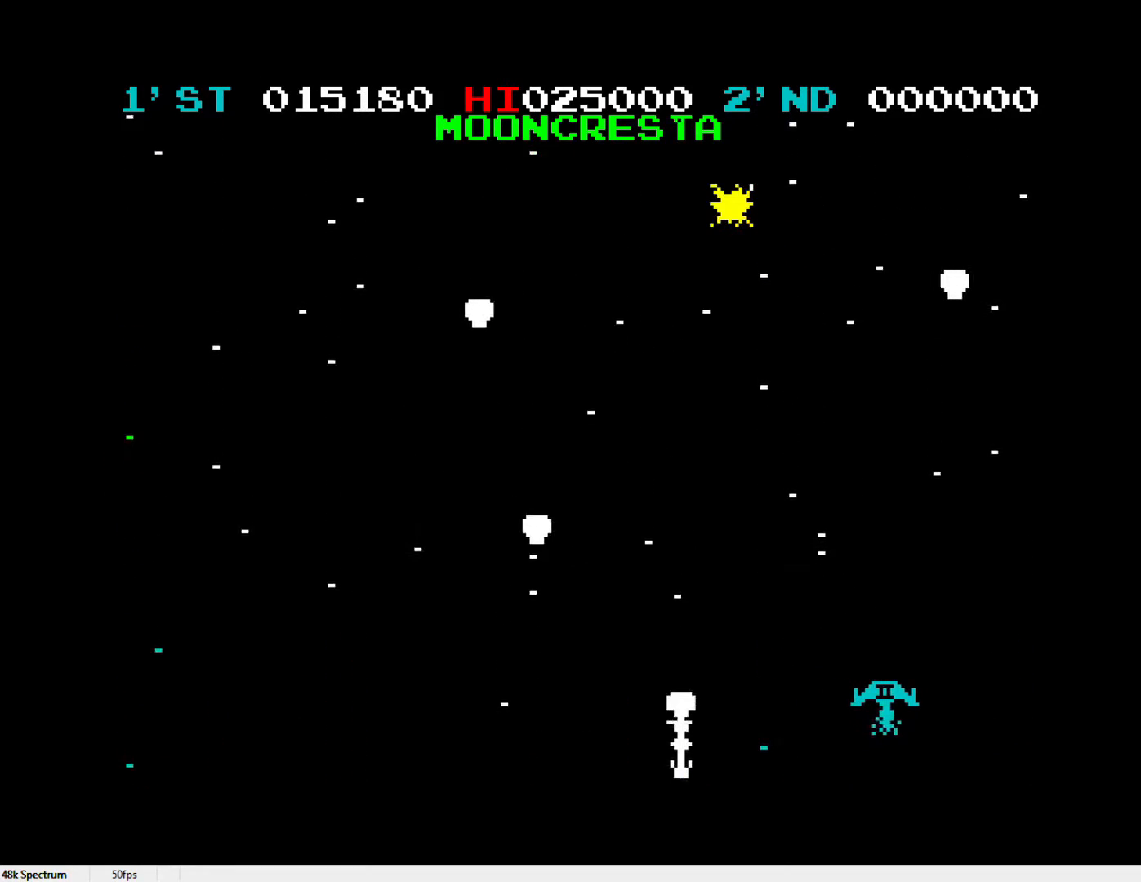
{"keys": ["l", "z"], "events": [[33, "l", "down"], [33, "x", "up"], [117, "l", "up"], [167, "l", "down"], [267, "l", "up"], [317, "l", "down"], [417, "l", "up"], [500, "l", "down"], [500, "z", "down"]]}
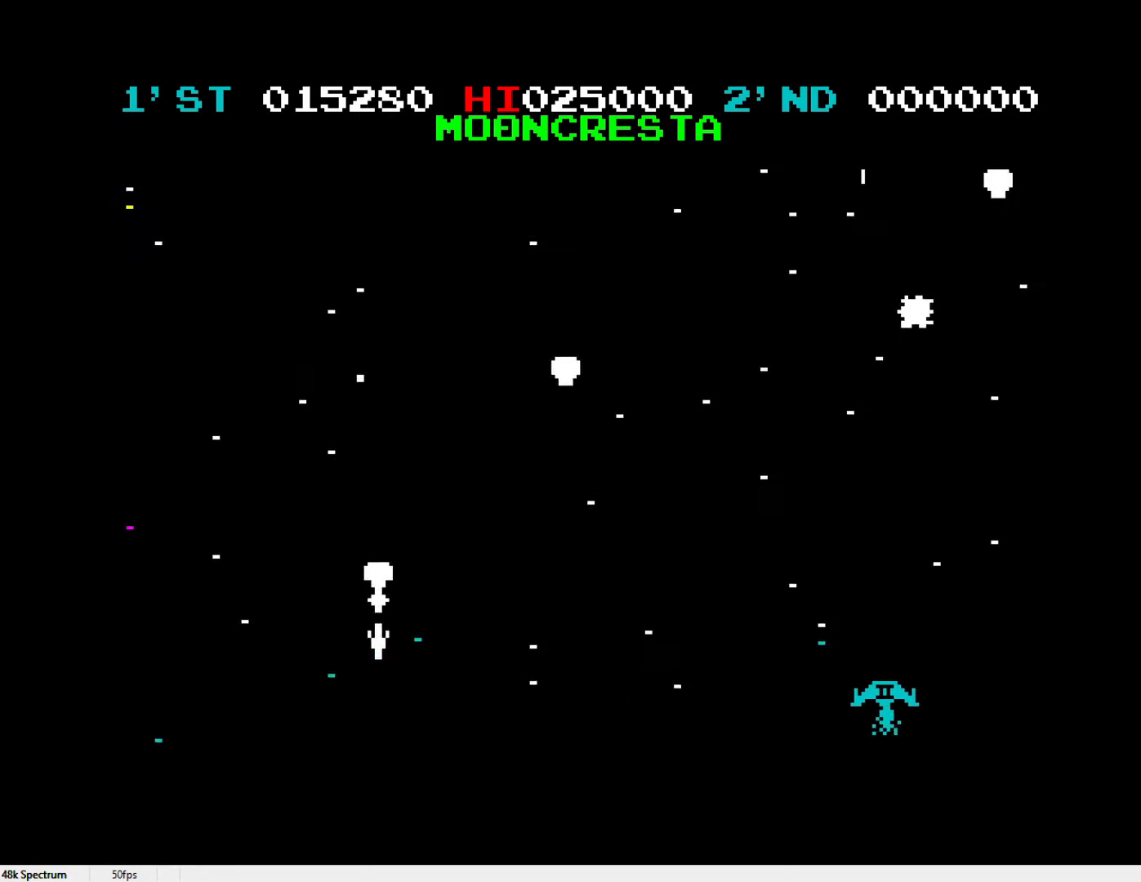
{"keys": ["l"], "events": [[83, "l", "up"], [183, "l", "down"], [233, "l", "up"], [317, "l", "down"], [317, "z", "up"], [417, "l", "up"], [467, "l", "down"]]}
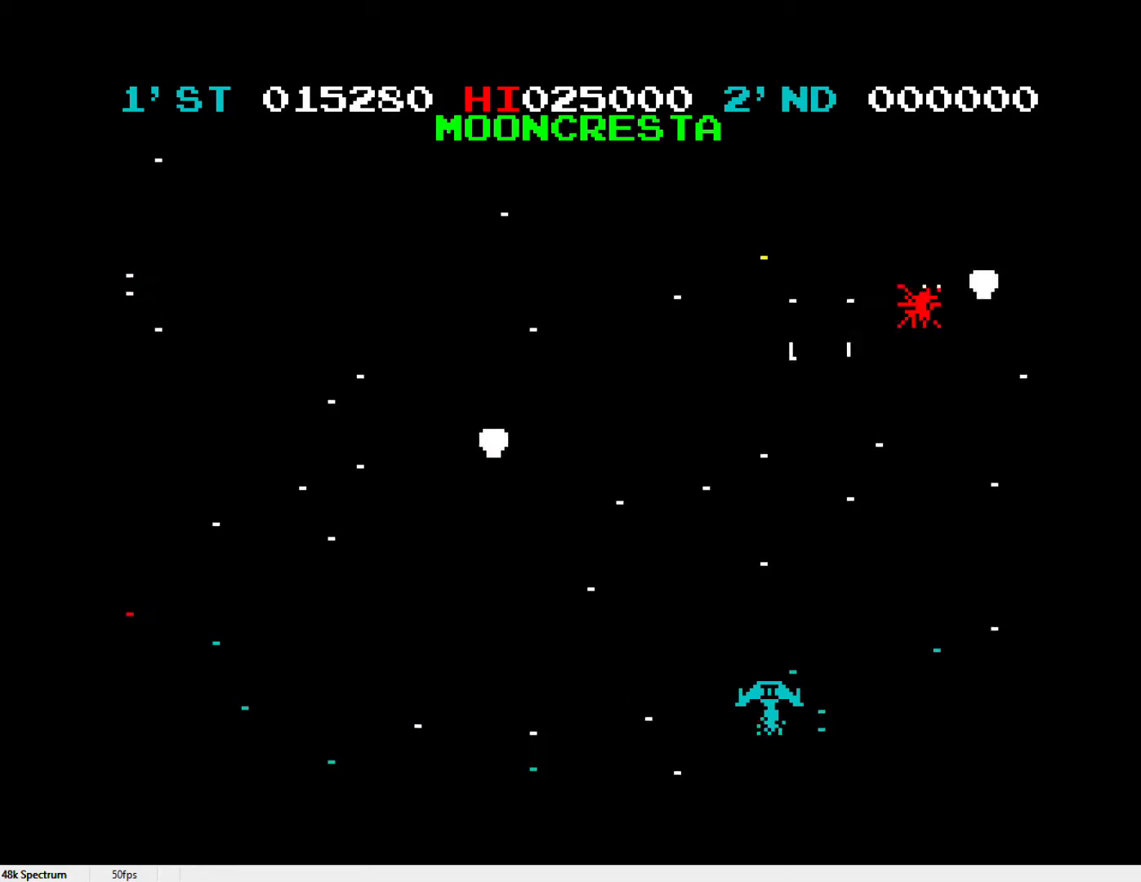
{"keys": ["l"], "events": [[67, "l", "up"], [150, "l", "down"], [250, "l", "up"], [333, "l", "down"], [383, "l", "up"], [483, "l", "down"]]}
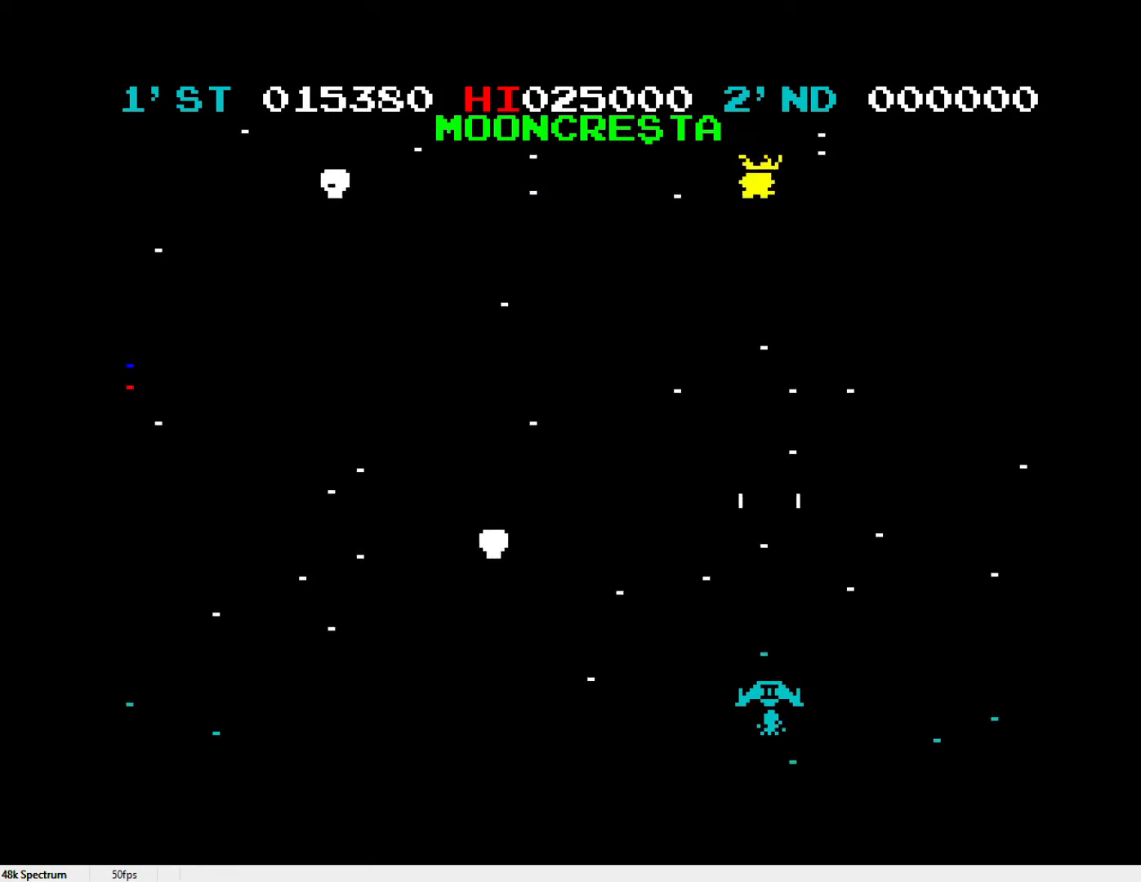
{"keys": ["l", "x"], "events": [[83, "l", "up"], [133, "l", "down"], [217, "l", "up"], [300, "l", "down"], [400, "l", "up"], [450, "l", "down"], [450, "x", "down"]]}
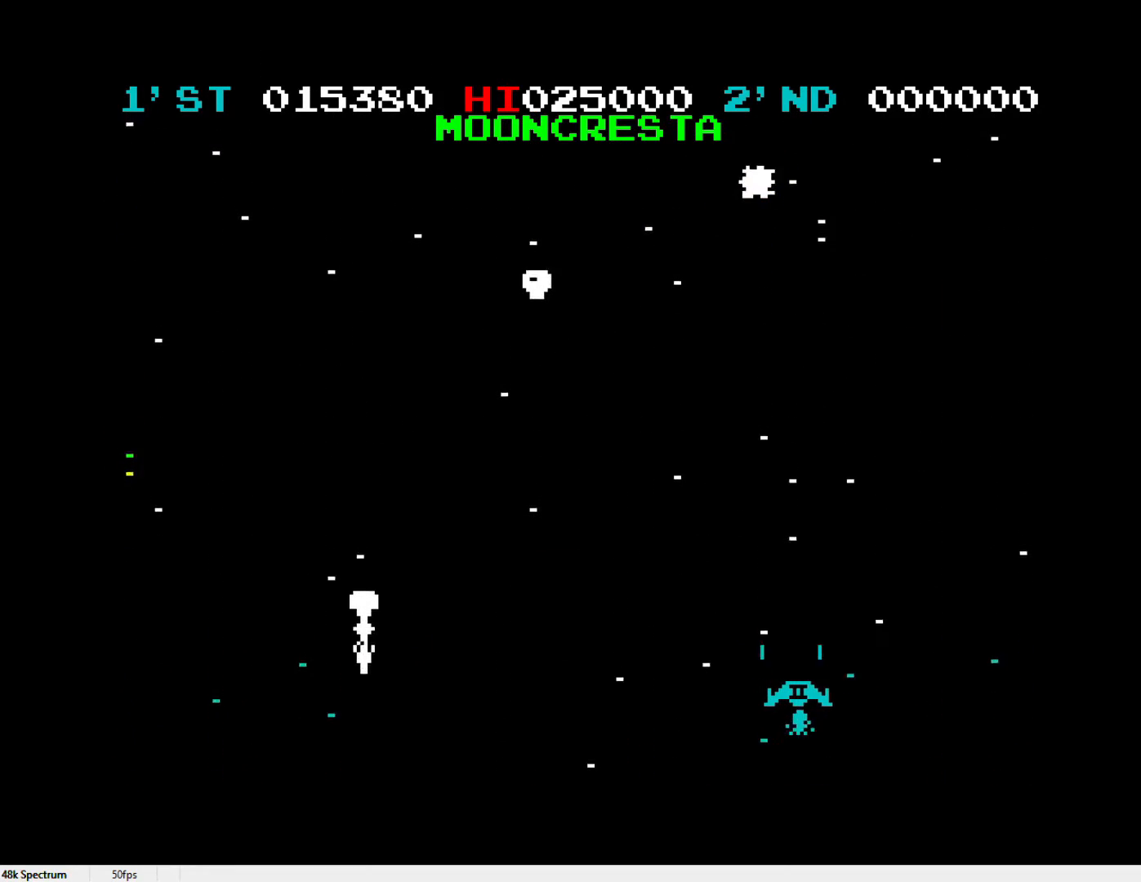
{"keys": ["l"], "events": [[50, "l", "up"], [100, "x", "up"], [133, "l", "down"], [183, "l", "up"], [283, "l", "down"], [367, "l", "up"], [467, "l", "down"]]}
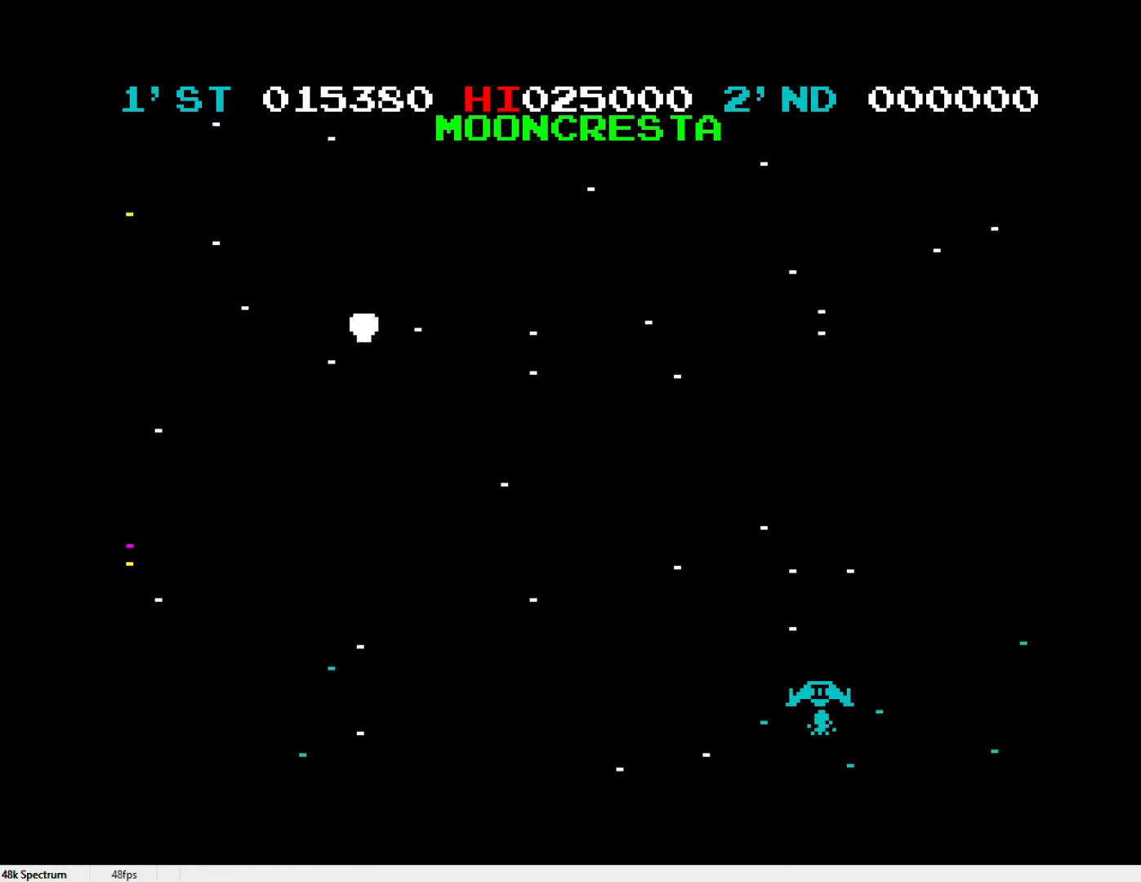
{"keys": ["l"], "events": [[50, "l", "up"], [50, "z", "down"], [150, "l", "down"], [200, "l", "up"], [300, "l", "down"], [383, "l", "up"], [433, "l", "down"], [433, "z", "up"]]}
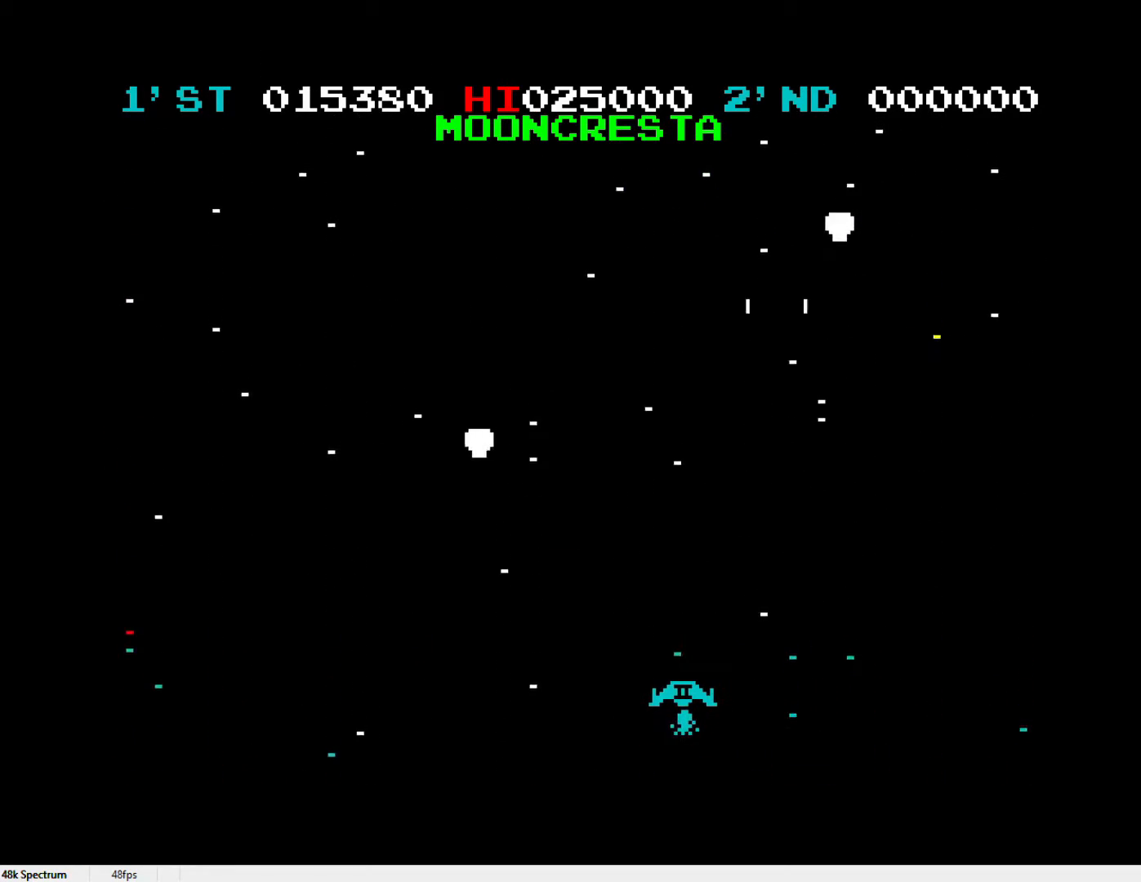
{"keys": ["x"], "events": [[33, "l", "up"], [117, "l", "down"], [217, "l", "up"], [267, "l", "down"], [300, "x", "down"], [350, "l", "up"], [400, "l", "down"], [500, "l", "up"]]}
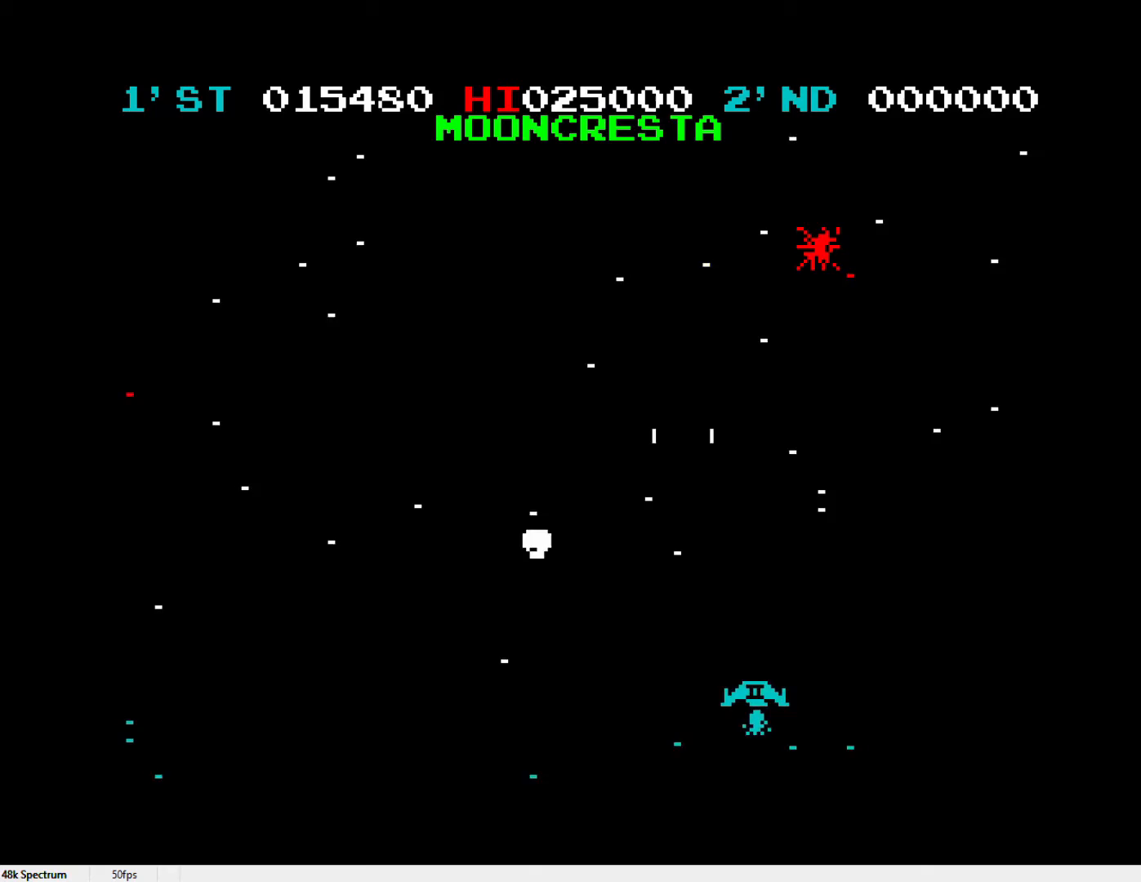
{"keys": ["l"], "events": [[50, "x", "up"], [100, "l", "down"], [133, "l", "up"], [233, "l", "down"], [317, "l", "up"], [417, "l", "down"]]}
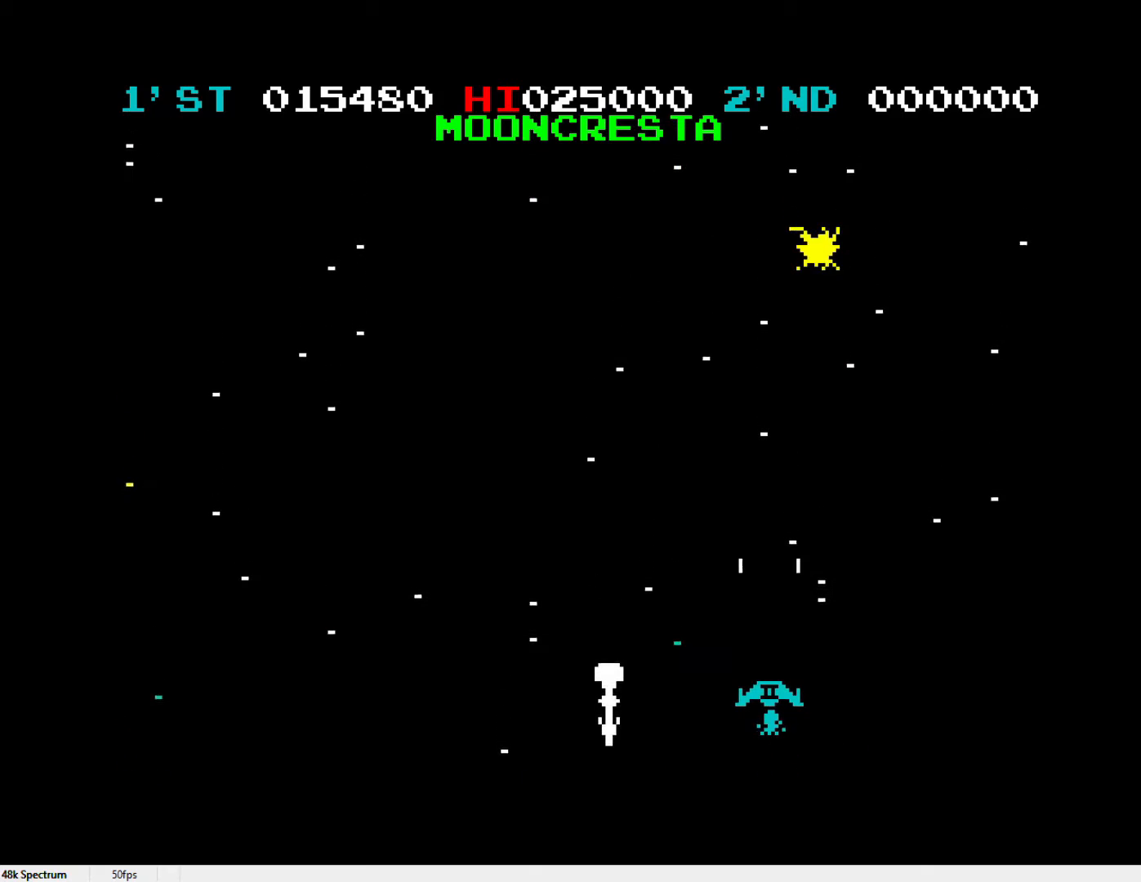
{"keys": ["z"], "events": [[17, "l", "up"], [67, "l", "down"], [150, "l", "up"], [250, "l", "down"], [333, "l", "up"], [383, "l", "down"], [433, "z", "down"], [483, "l", "up"]]}
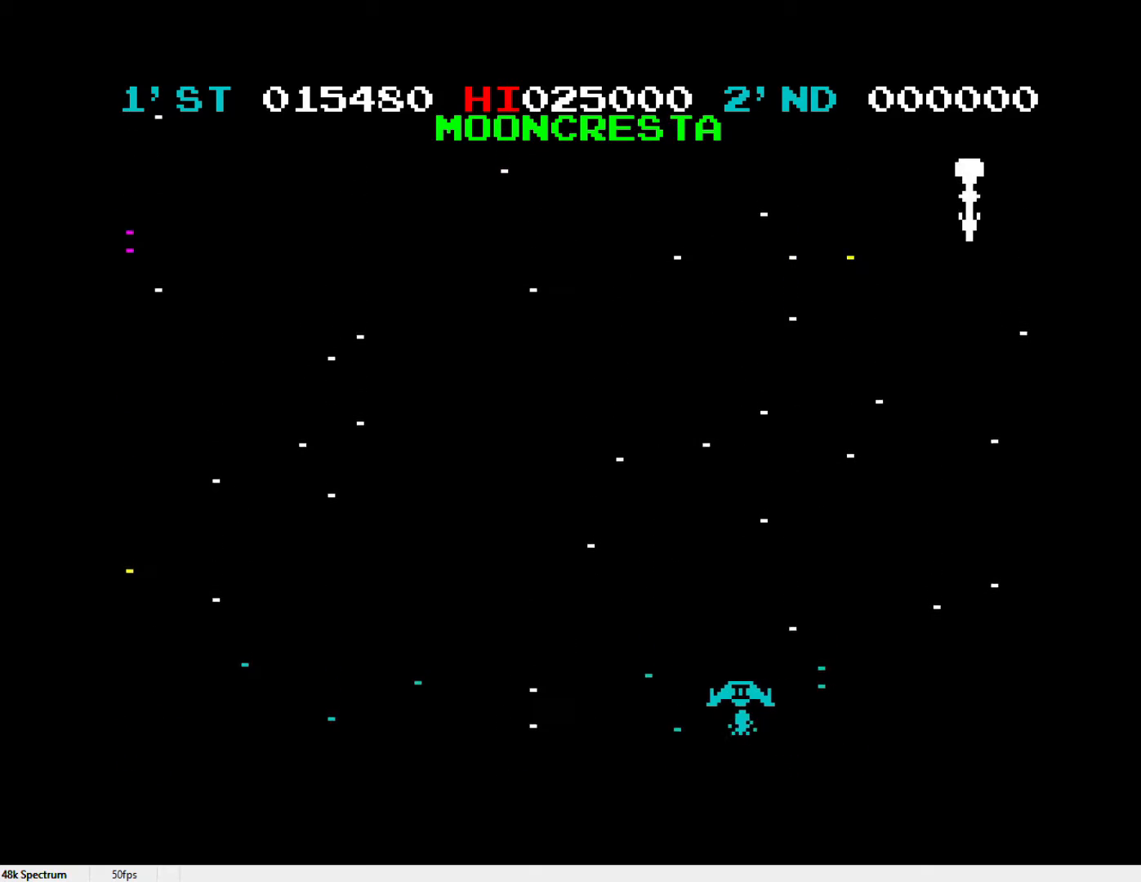
{"keys": [], "events": [[67, "l", "down"], [117, "l", "up"], [217, "l", "down"], [300, "l", "up"], [400, "l", "down"], [400, "z", "up"], [450, "l", "up"]]}
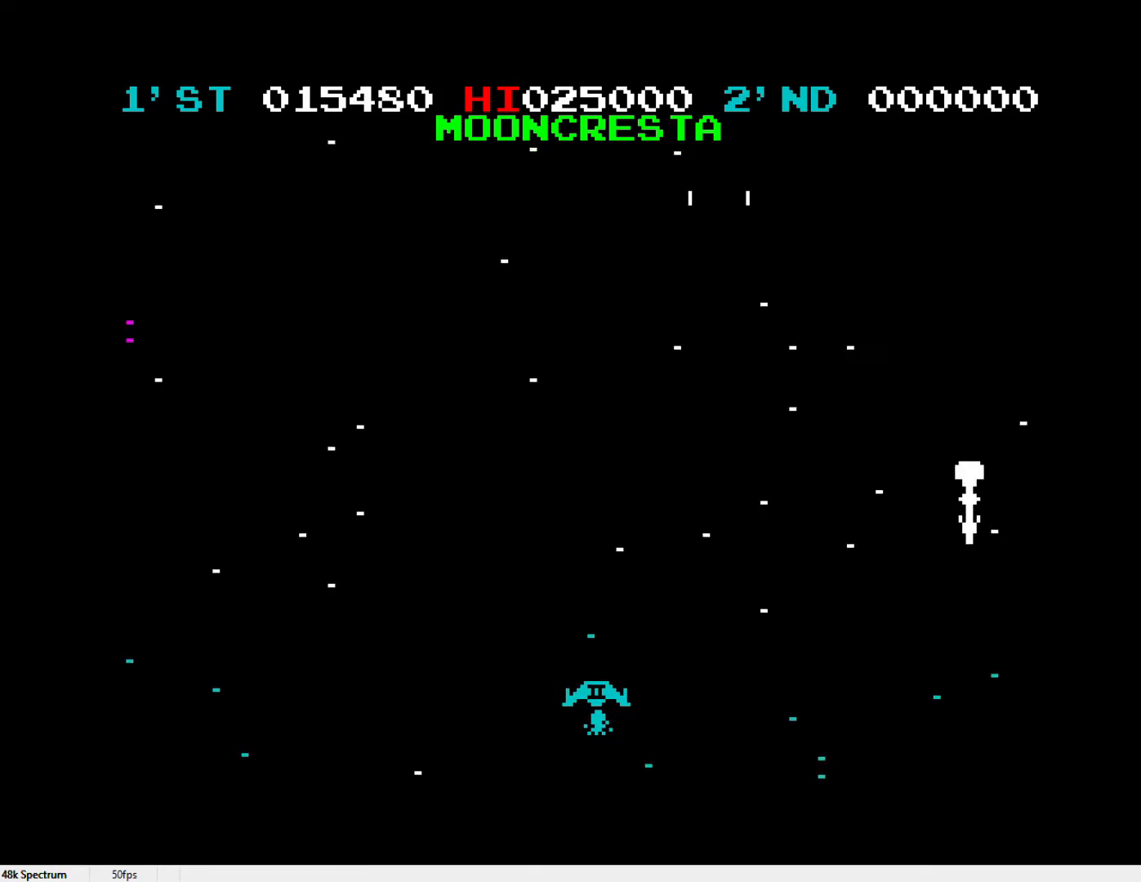
{"keys": [], "events": [[50, "l", "down"], [133, "l", "up"], [183, "l", "down"], [283, "l", "up"], [367, "l", "down"], [467, "l", "up"]]}